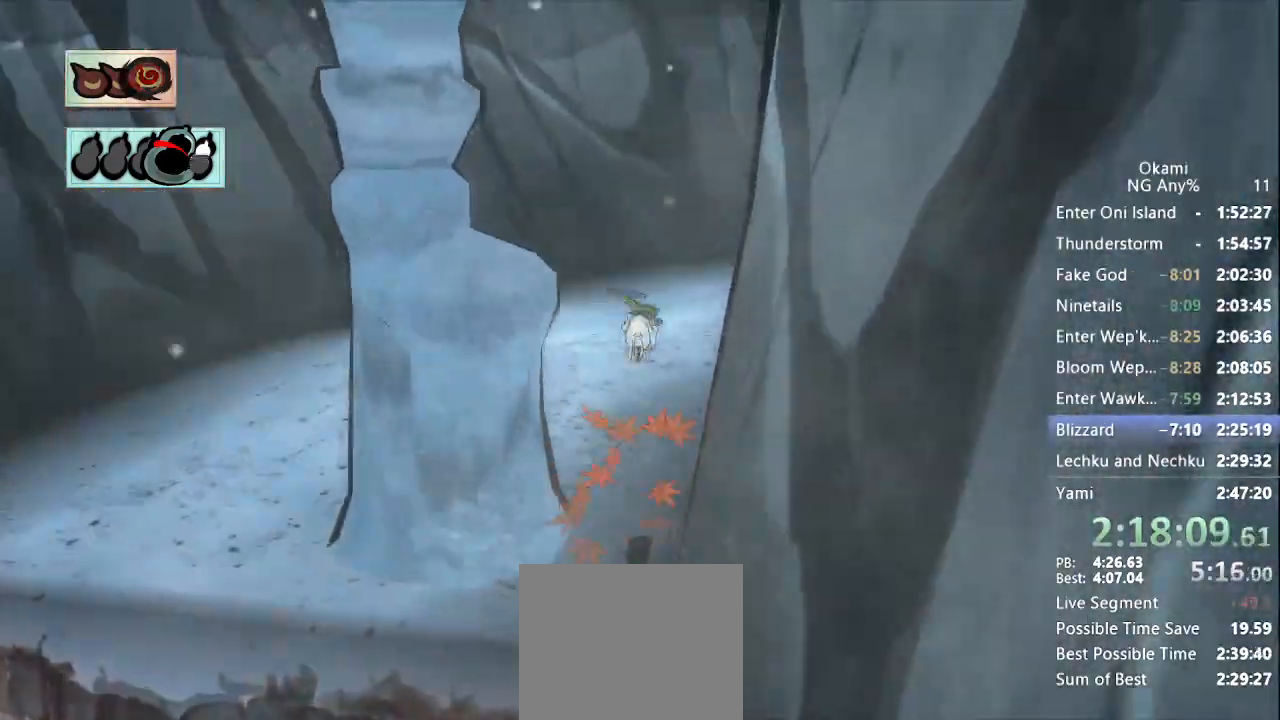
Gameplay with a controller (Xbox layout); each line is a JSON object with the inputs held at the frame after it. "events" lists button and stick changes between this image and that frame as [ms after this image, input, new state], when the widget could be followed in between. Not read: L3 R3 SELECT START.
{"buttons": [], "left_stick": "up", "right_stick": "left", "events": []}
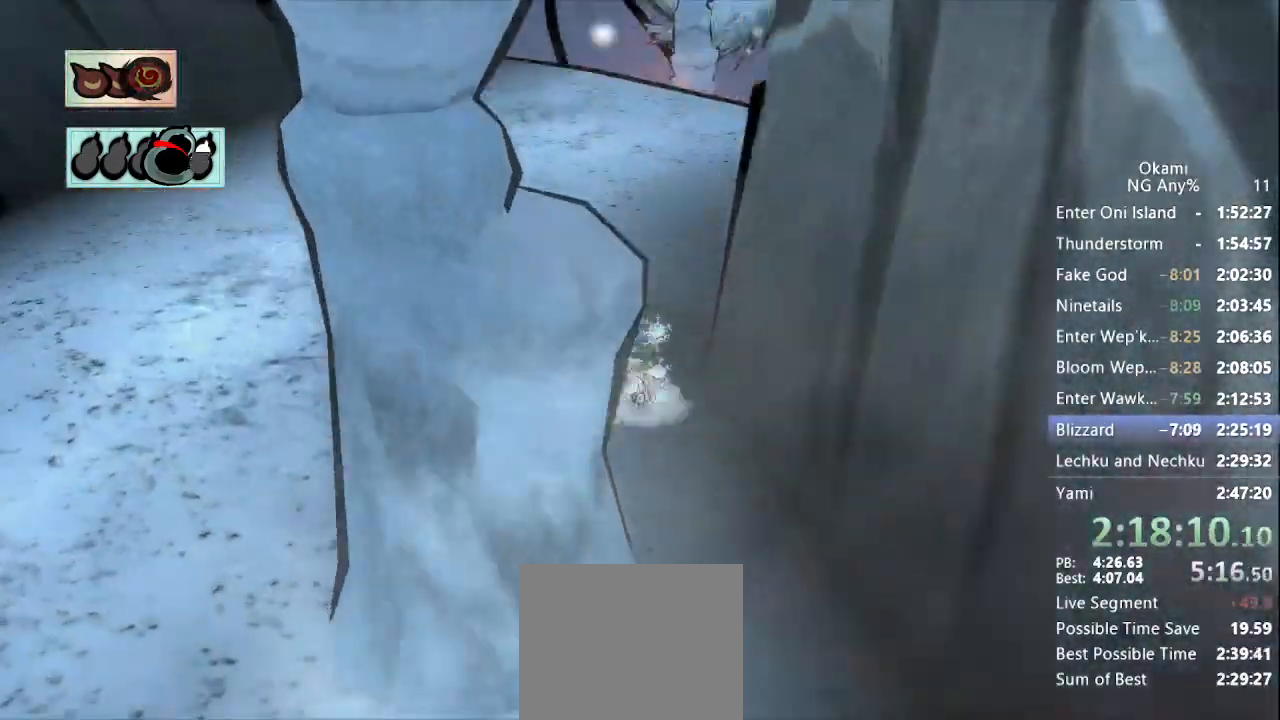
{"buttons": [], "left_stick": "up", "right_stick": "left", "events": []}
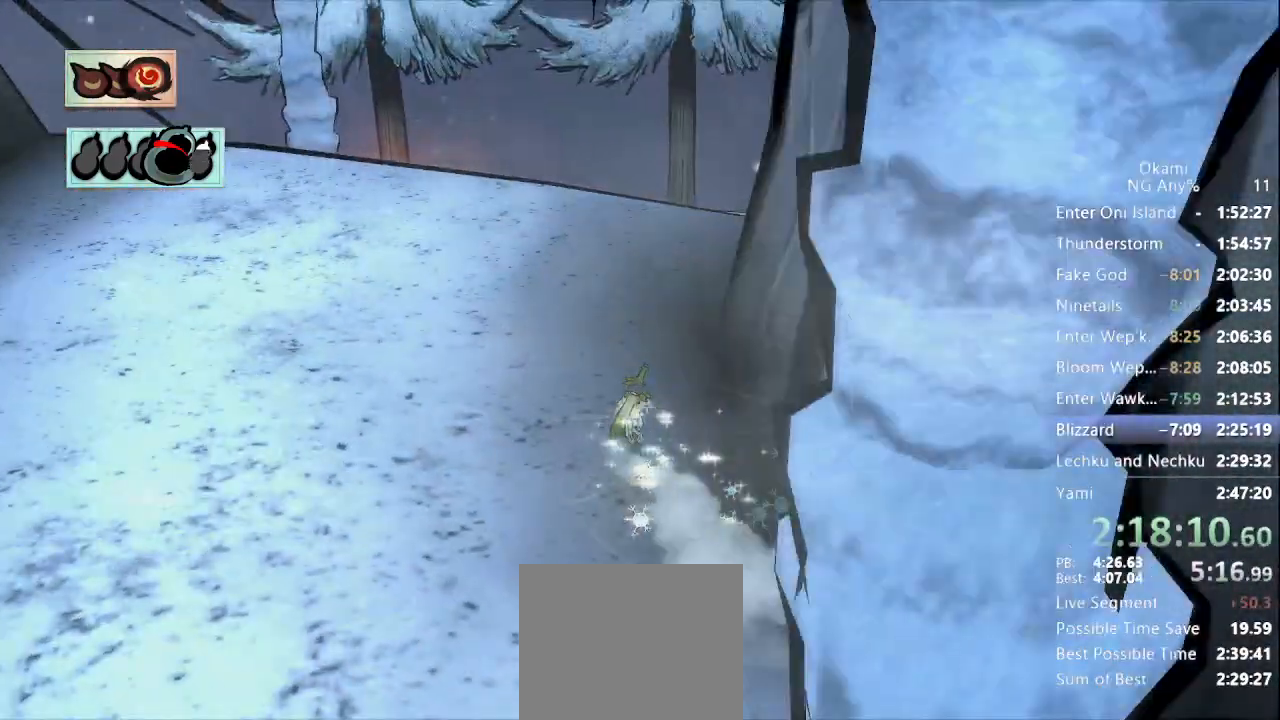
{"buttons": [], "left_stick": "up", "right_stick": "left", "events": []}
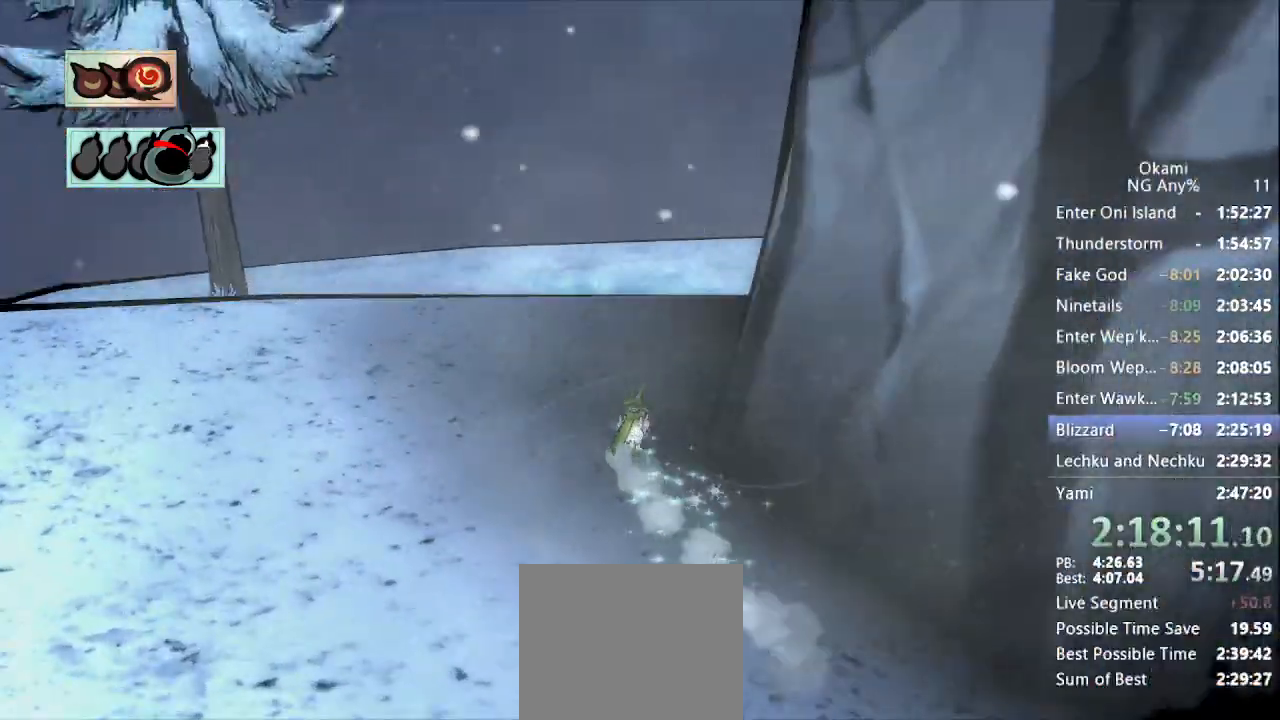
{"buttons": ["A"], "left_stick": "up", "right_stick": "center", "events": [[200, "right_stick", "center"], [300, "A", "down"]]}
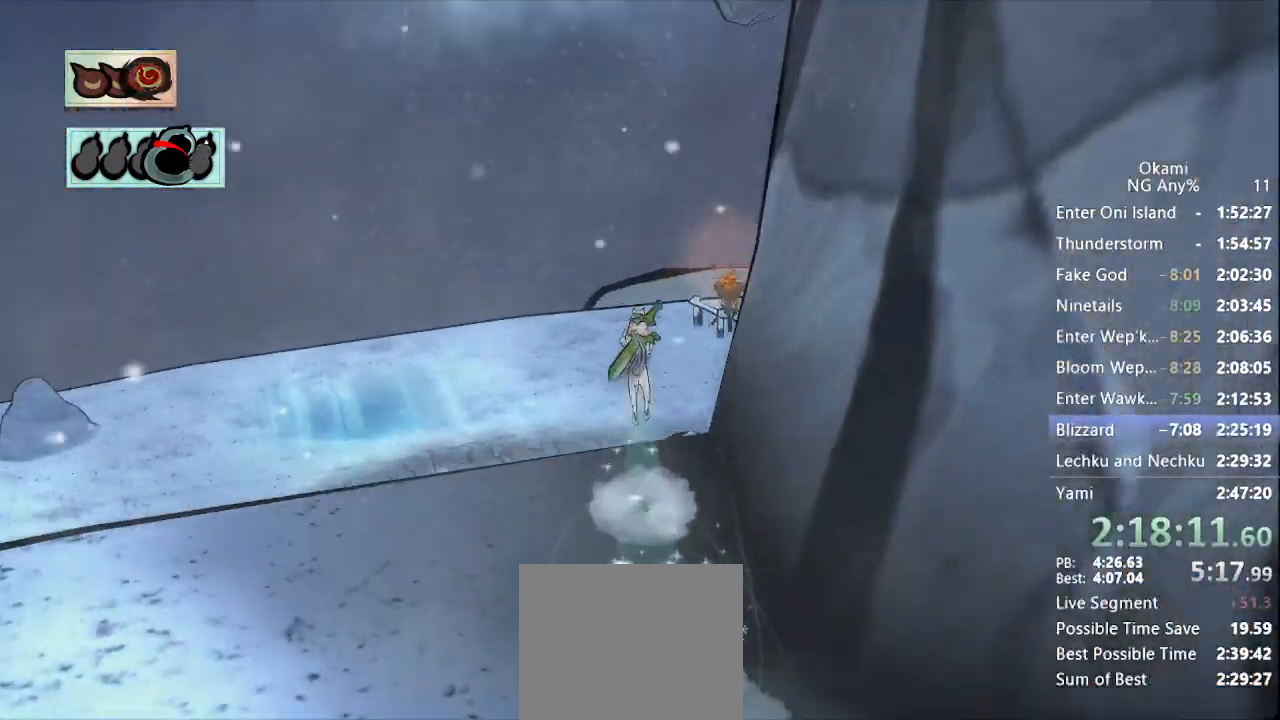
{"buttons": ["A"], "left_stick": "up-right", "right_stick": "center"}
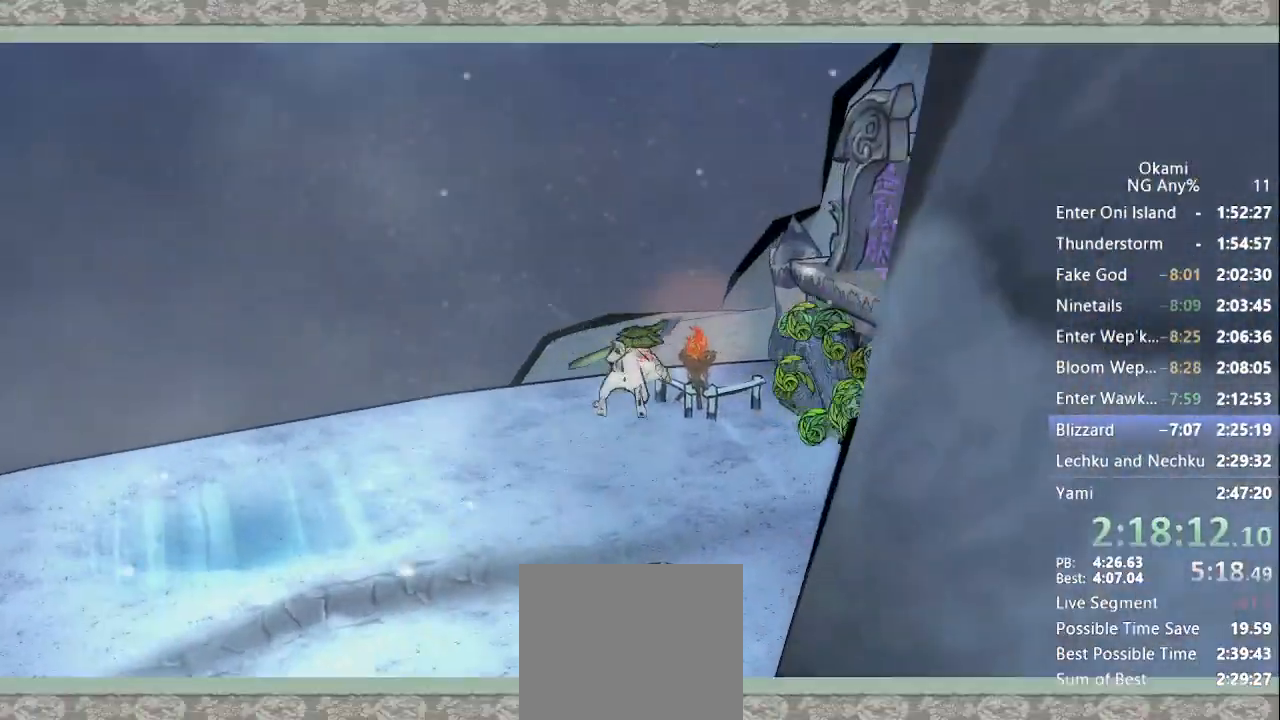
{"buttons": [], "left_stick": "up", "right_stick": "center", "events": [[100, "A", "up"], [433, "left_stick", "up"]]}
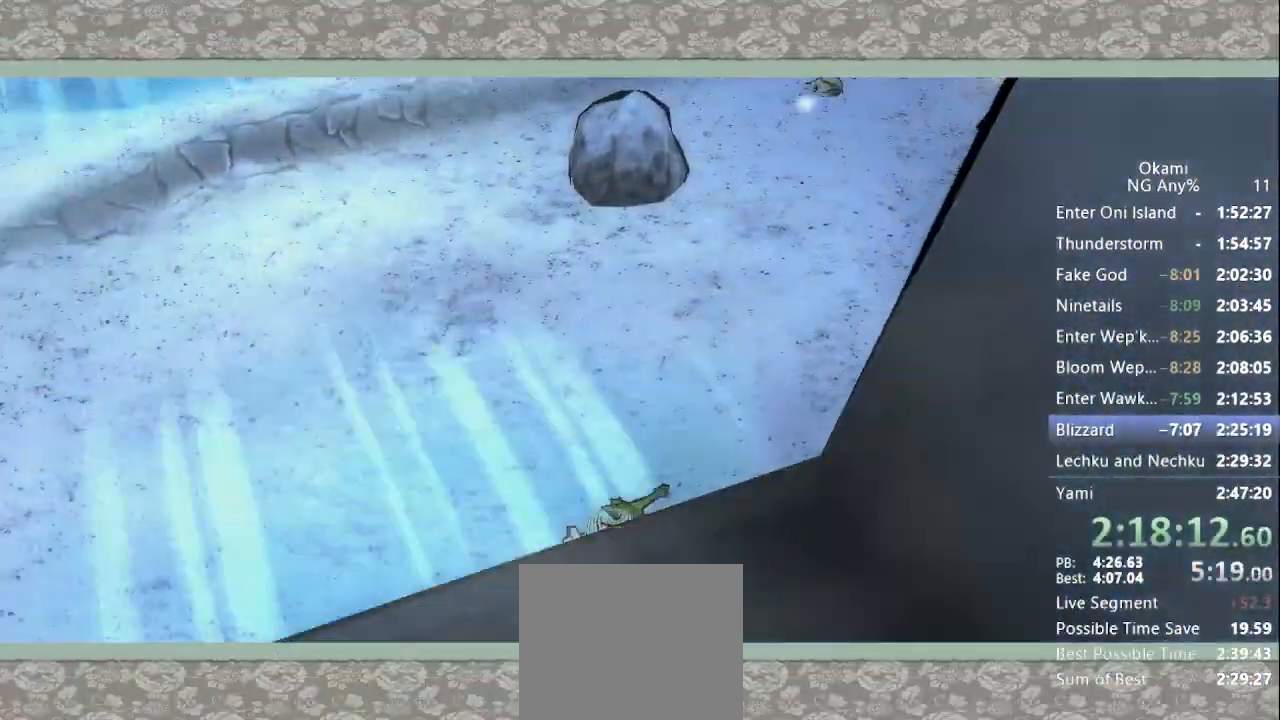
{"buttons": [], "left_stick": "center", "right_stick": "center", "events": [[33, "left_stick", "center"]]}